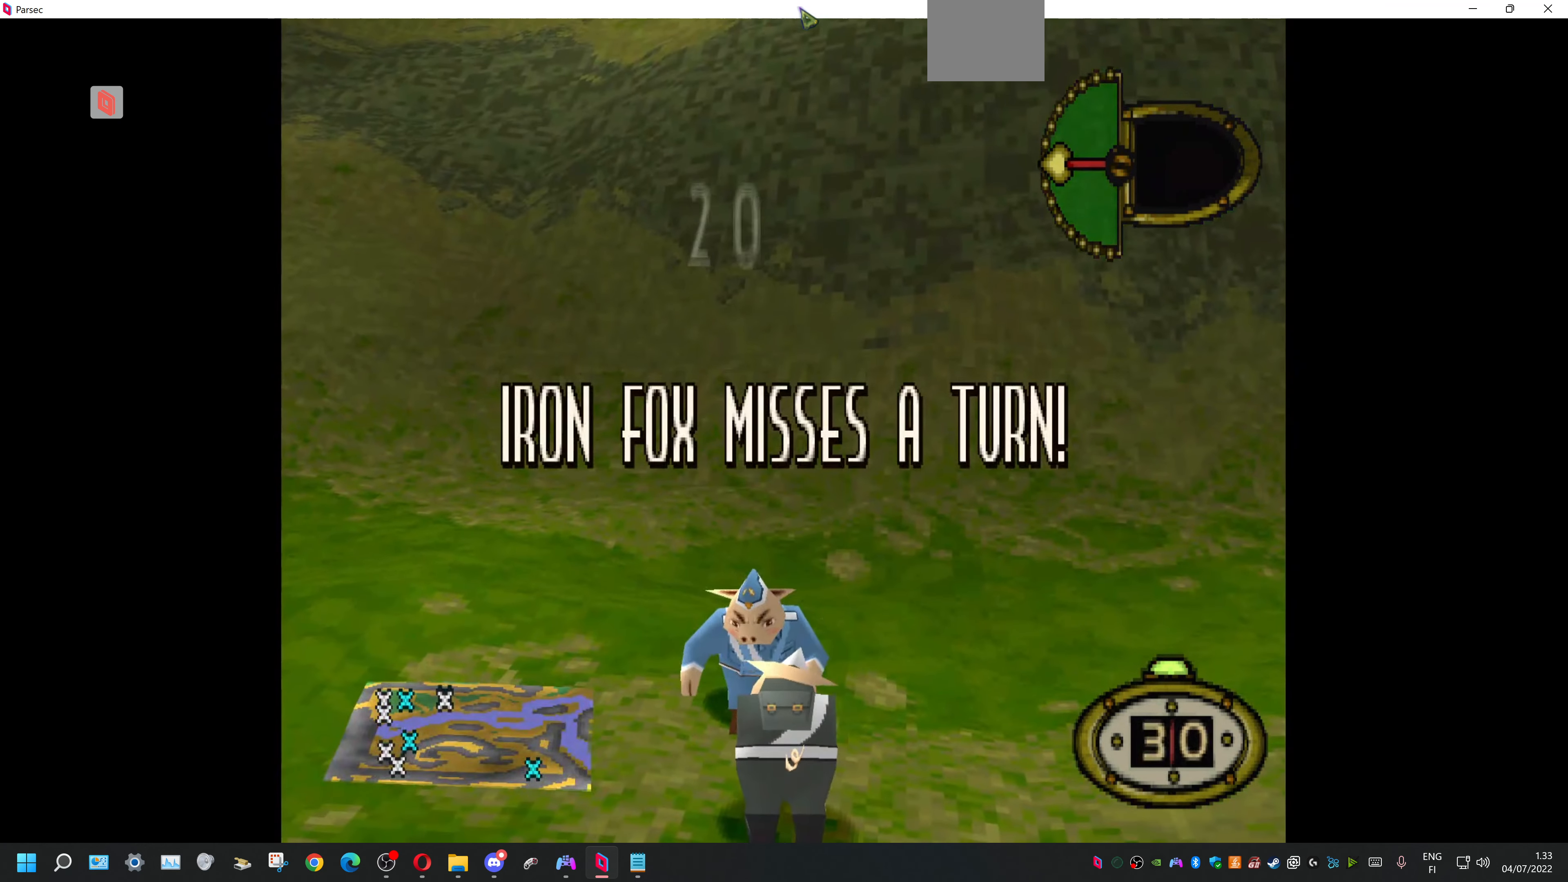
Gameplay with a controller (PlayStation layout); each line is a JSON object with the inputs held at the frame after it. "events" lists button and stick changes between this image and that frame as [ms after this image, input, new state], when the widget could be followed in between. Not read: left_stick right_stick.
{"buttons": ["DPAD_LEFT"], "events": [[467, "DPAD_LEFT", "down"]]}
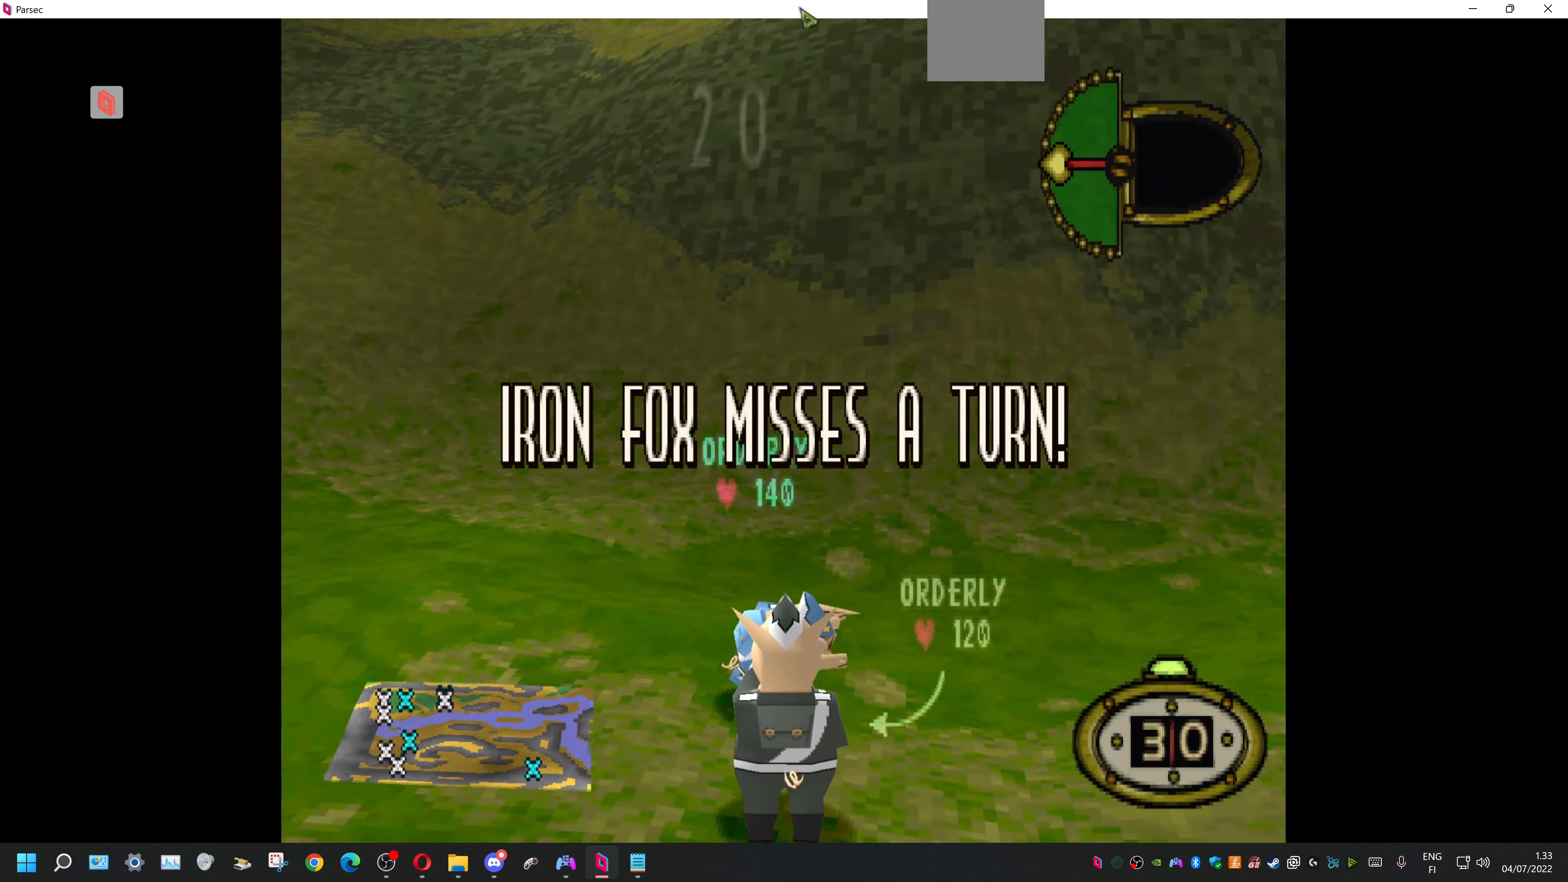
{"buttons": [], "events": [[67, "DPAD_LEFT", "up"], [300, "DPAD_LEFT", "down"], [400, "DPAD_LEFT", "up"]]}
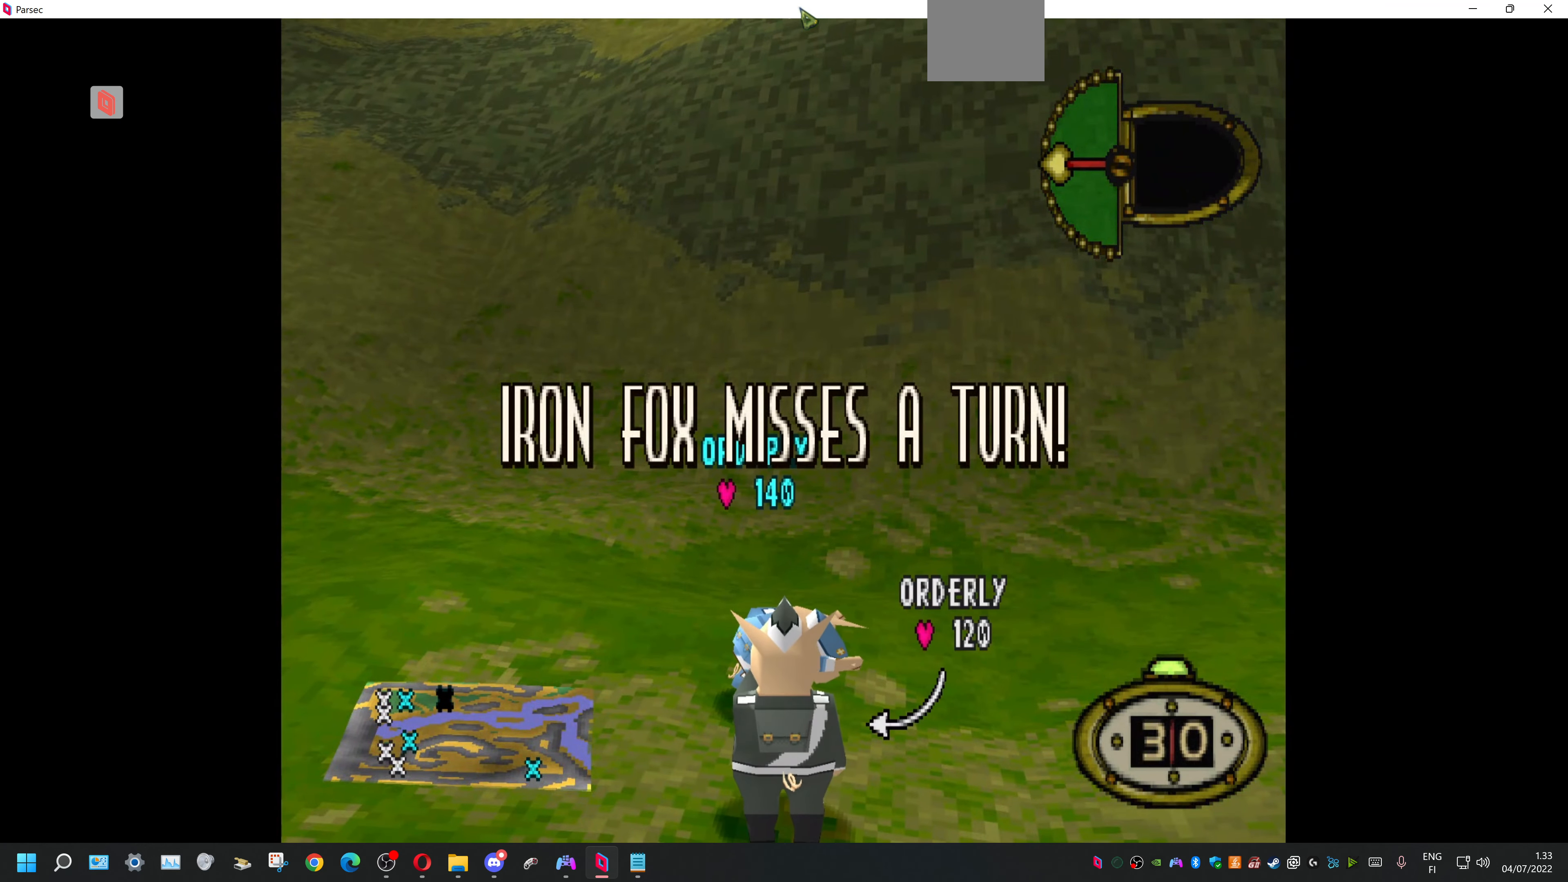
{"buttons": [], "events": [[34, "DPAD_LEFT", "down"], [167, "DPAD_LEFT", "up"], [267, "DPAD_LEFT", "down"], [400, "DPAD_LEFT", "up"]]}
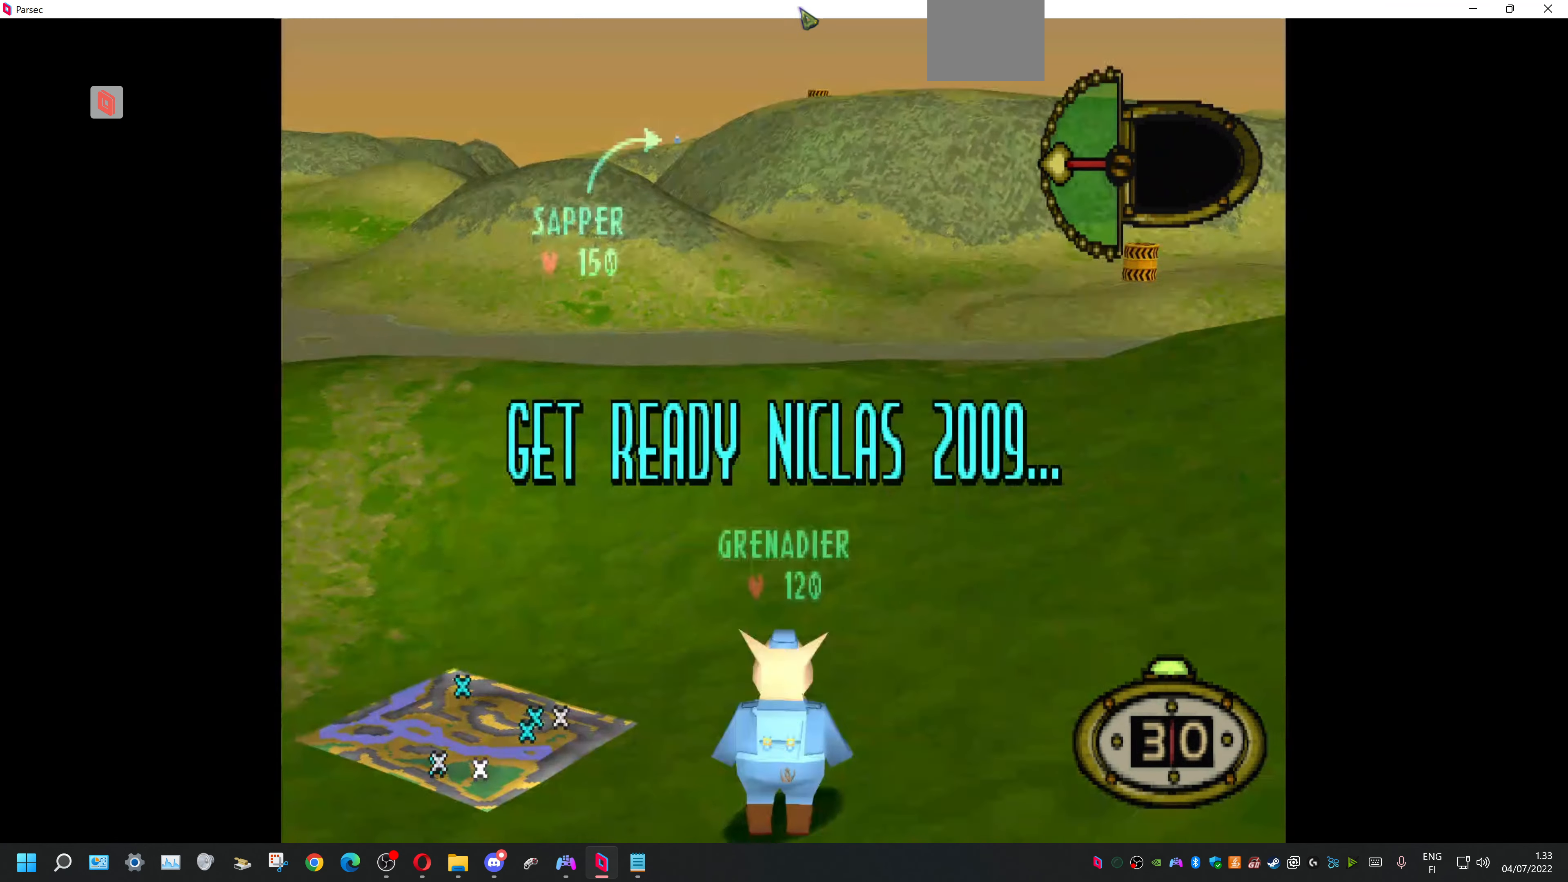
{"buttons": [], "events": [[34, "DPAD_LEFT", "down"], [200, "DPAD_LEFT", "up"]]}